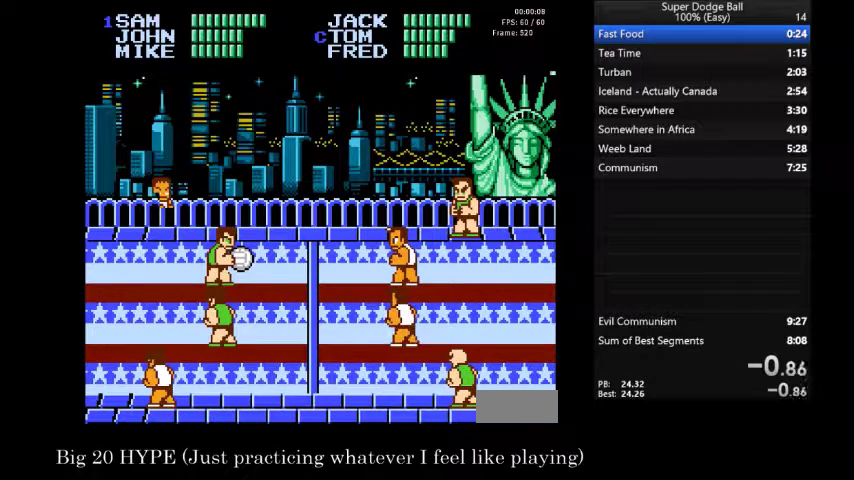
Gameplay with a controller (Nintendo layout); each line is a JSON object with the inputs held at the frame after it. "events" lists button and stick changes between this image and that frame as [ms after this image, input, new state], when the widget could be followed in between. Not read: L3 R3 SELECT START.
{"buttons": ["DPAD_LEFT"], "events": [[400, "DPAD_LEFT", "down"]]}
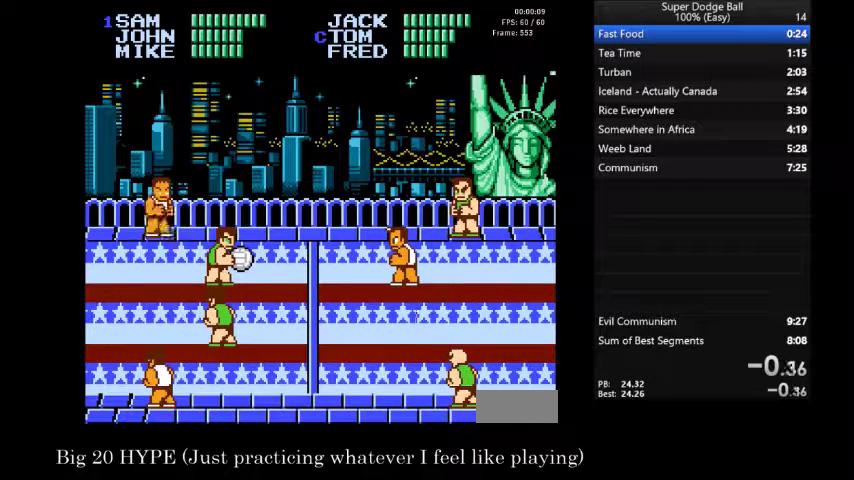
{"buttons": ["DPAD_UP", "DPAD_LEFT"], "events": [[468, "DPAD_UP", "down"]]}
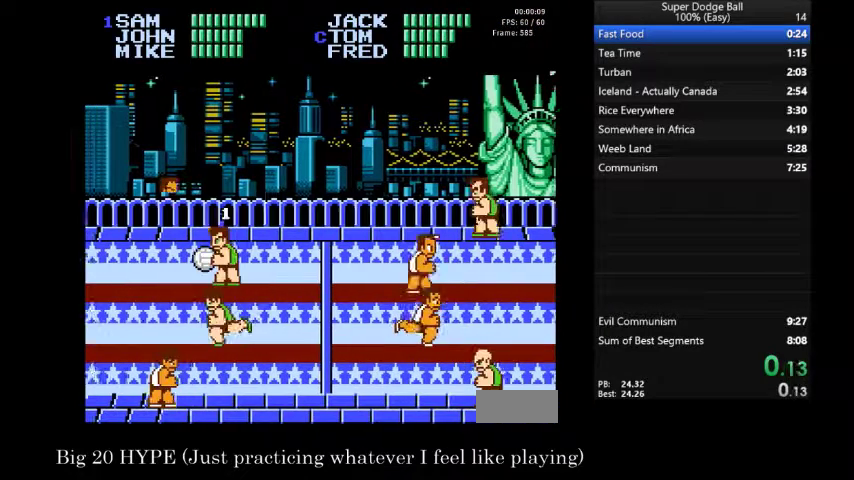
{"buttons": [], "events": [[100, "DPAD_UP", "up"], [467, "DPAD_LEFT", "up"]]}
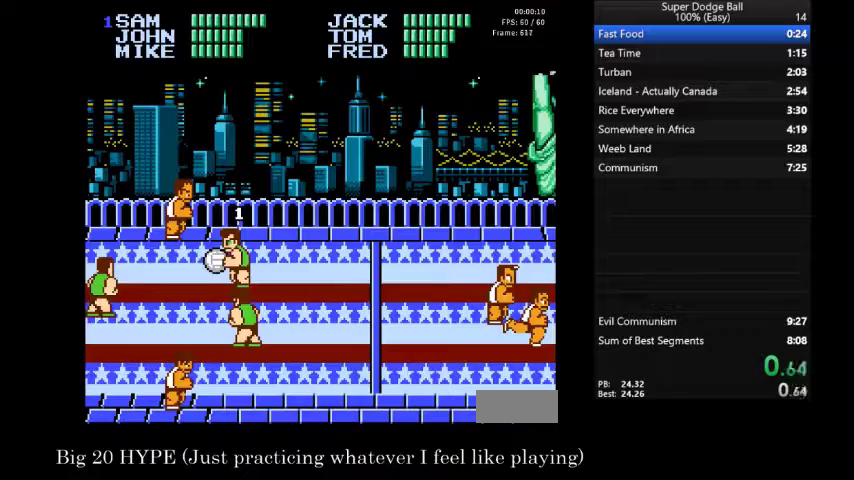
{"buttons": ["DPAD_RIGHT"], "events": [[201, "DPAD_RIGHT", "down"]]}
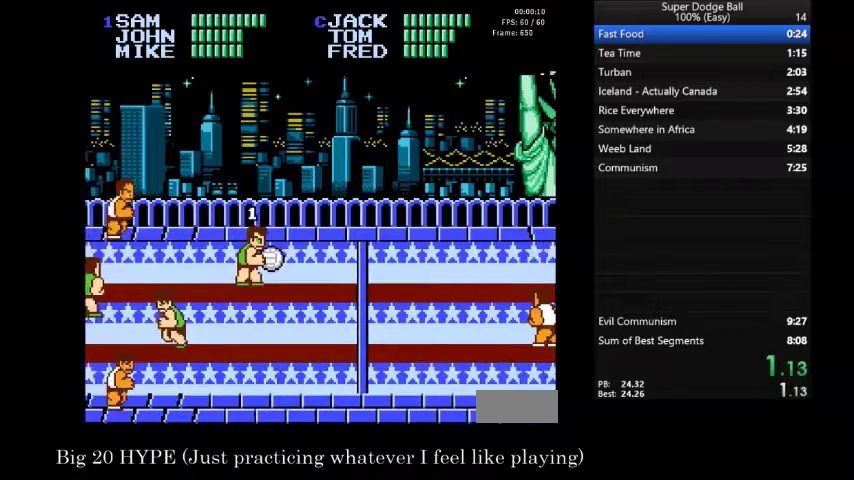
{"buttons": ["DPAD_LEFT"], "events": [[300, "DPAD_RIGHT", "up"], [400, "DPAD_LEFT", "down"]]}
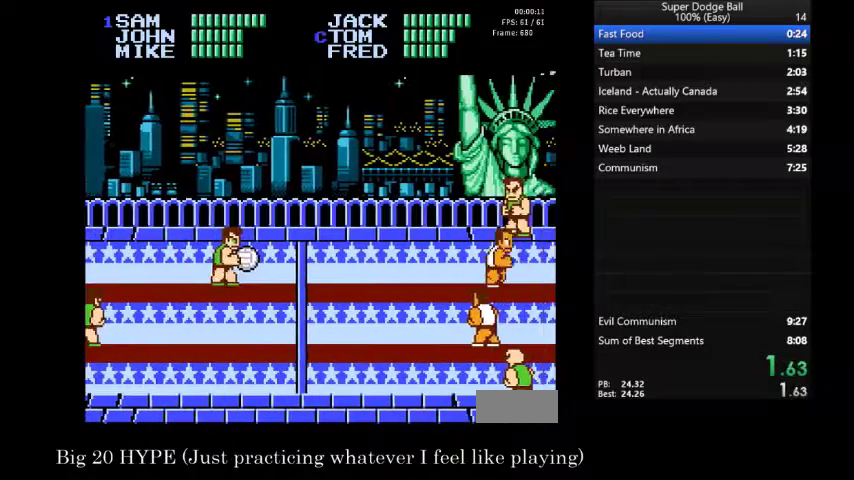
{"buttons": ["DPAD_LEFT"], "events": []}
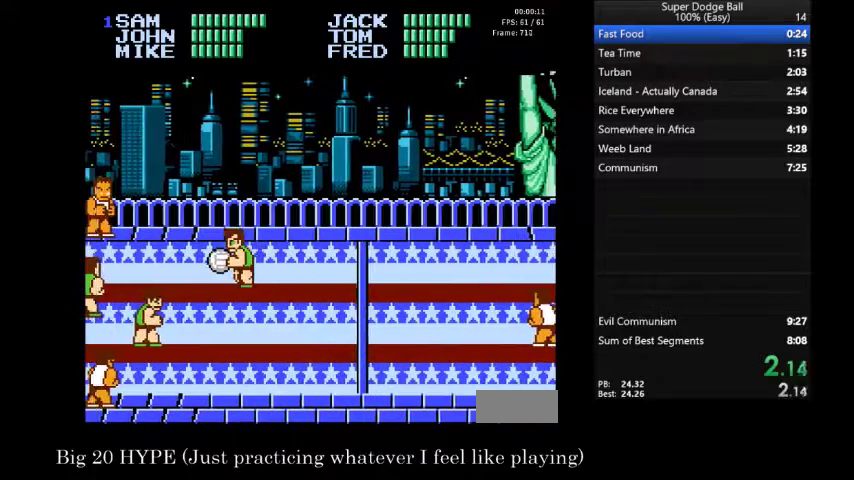
{"buttons": ["DPAD_RIGHT"], "events": [[100, "DPAD_LEFT", "up"], [200, "DPAD_RIGHT", "down"], [267, "DPAD_RIGHT", "up"], [367, "DPAD_RIGHT", "down"]]}
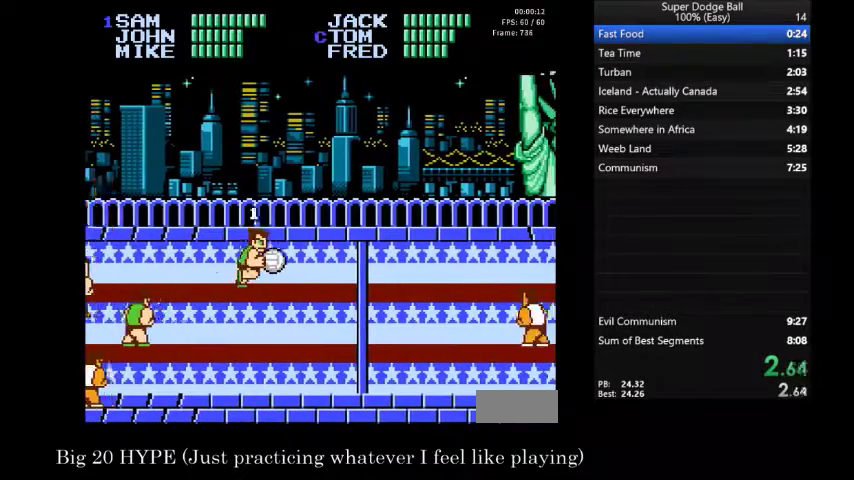
{"buttons": ["B", "DPAD_RIGHT"], "events": [[401, "B", "down"]]}
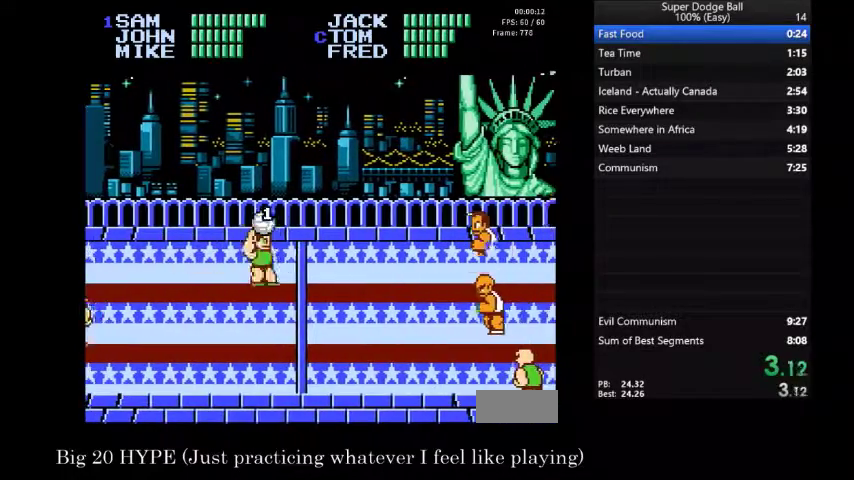
{"buttons": [], "events": [[67, "B", "up"], [434, "DPAD_RIGHT", "up"]]}
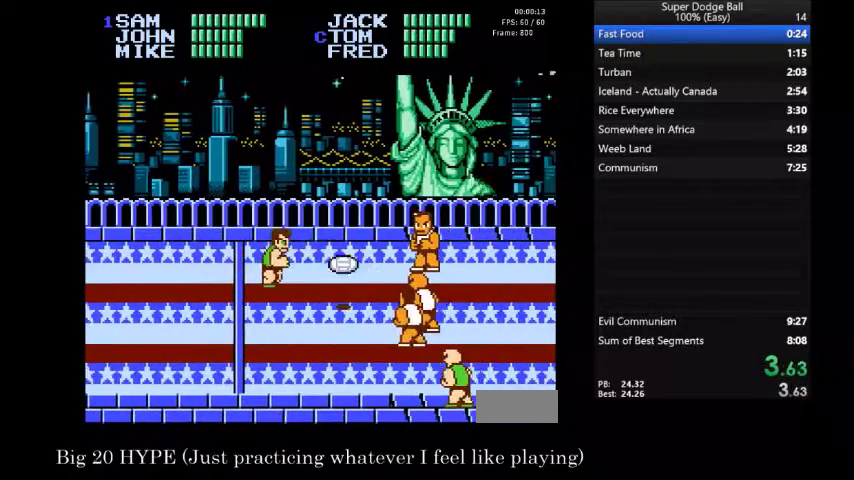
{"buttons": [], "events": []}
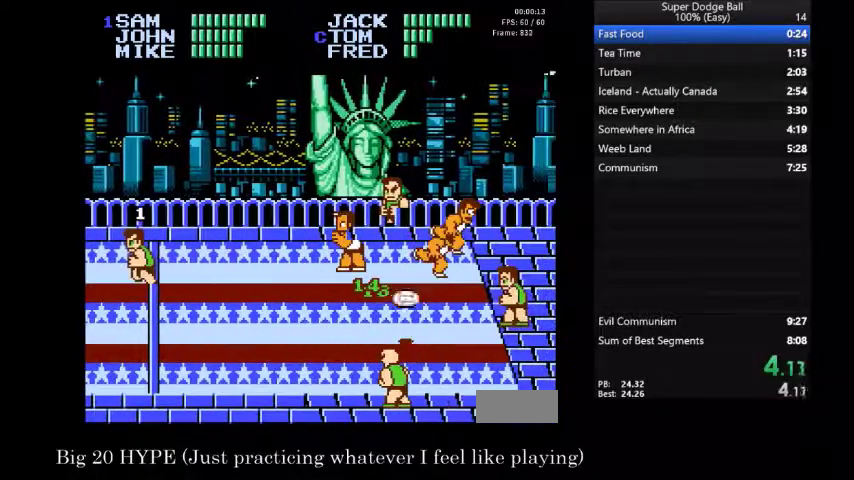
{"buttons": ["A"], "events": [[100, "DPAD_UP", "down"], [200, "DPAD_UP", "up"], [467, "A", "down"]]}
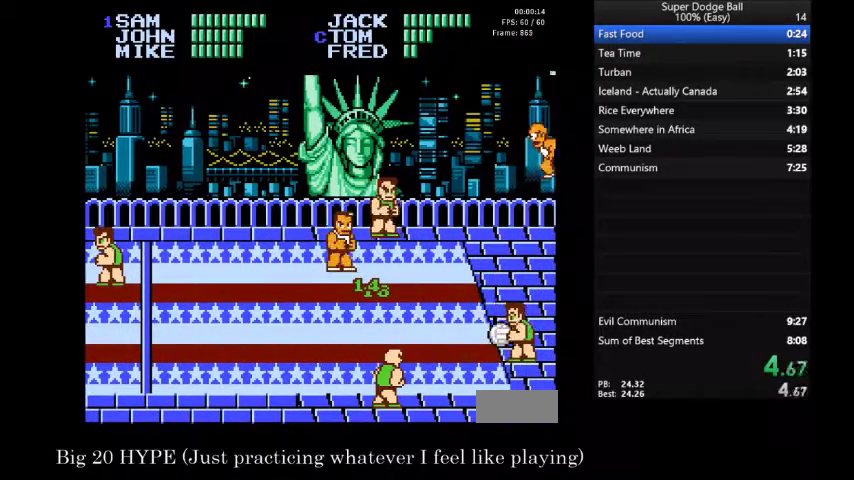
{"buttons": [], "events": [[67, "A", "up"], [267, "A", "down"], [468, "A", "up"]]}
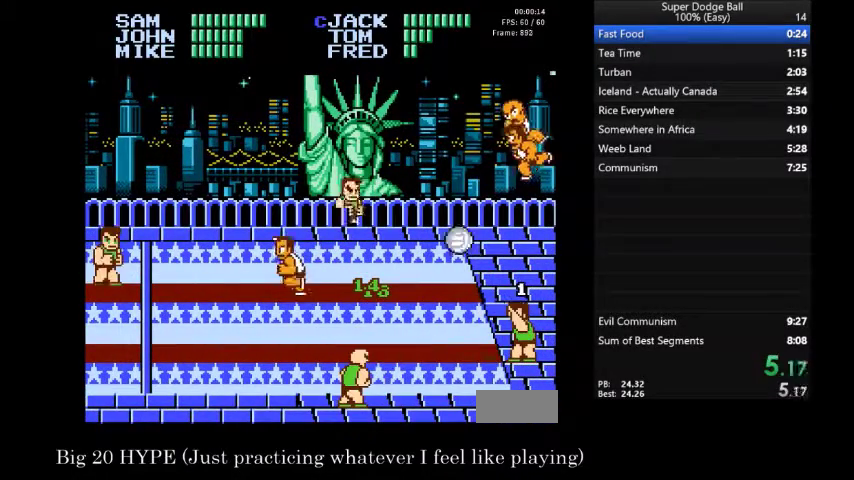
{"buttons": [], "events": []}
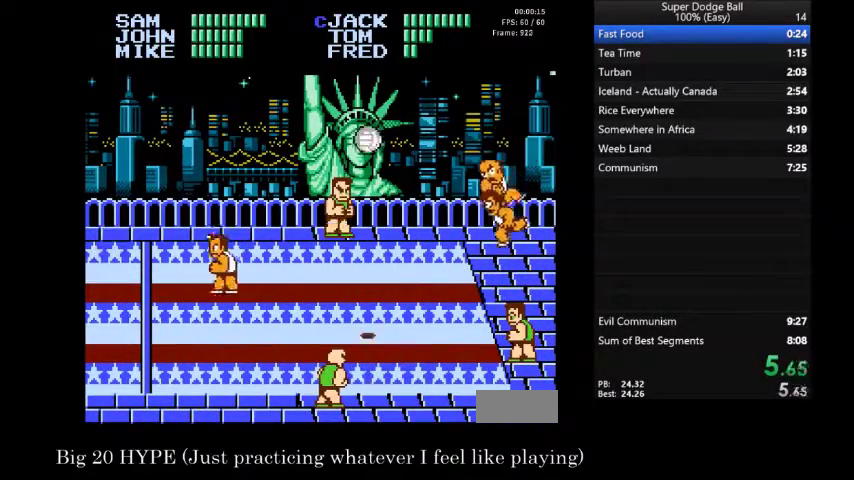
{"buttons": [], "events": []}
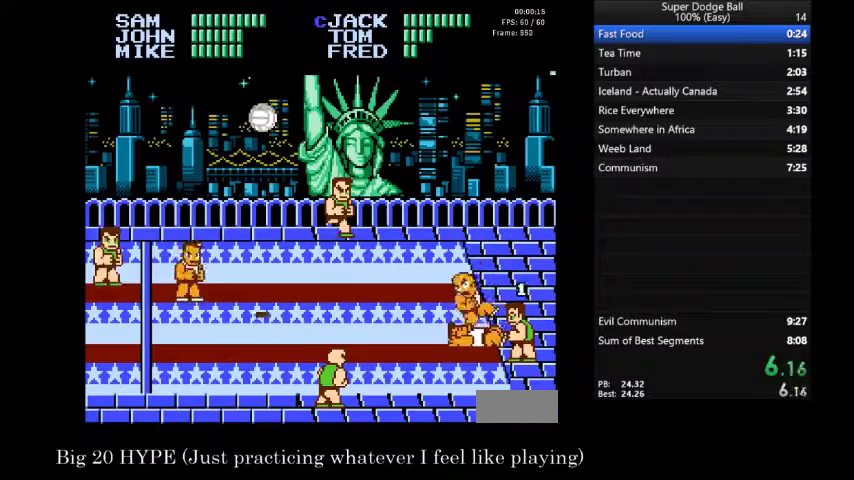
{"buttons": [], "events": []}
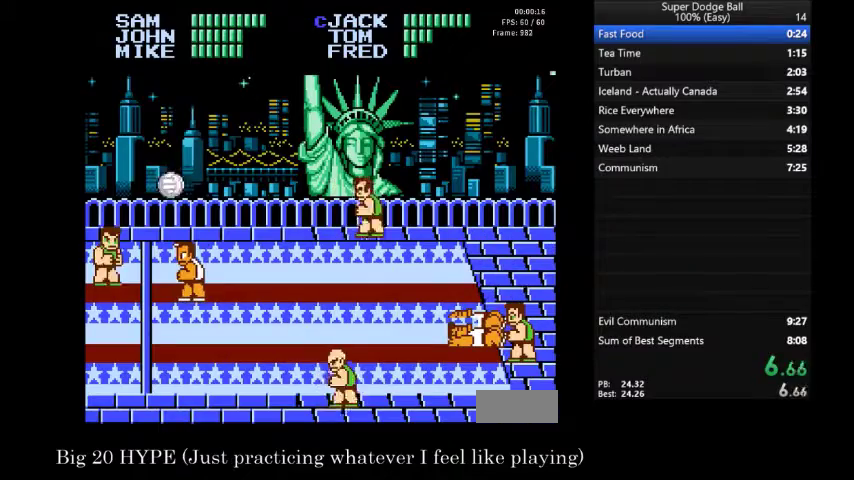
{"buttons": ["DPAD_LEFT"], "events": [[234, "DPAD_LEFT", "down"]]}
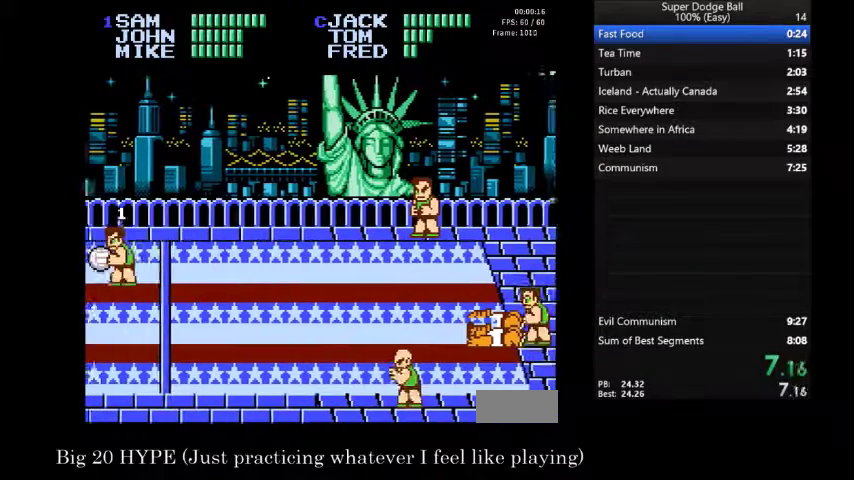
{"buttons": ["DPAD_LEFT"], "events": []}
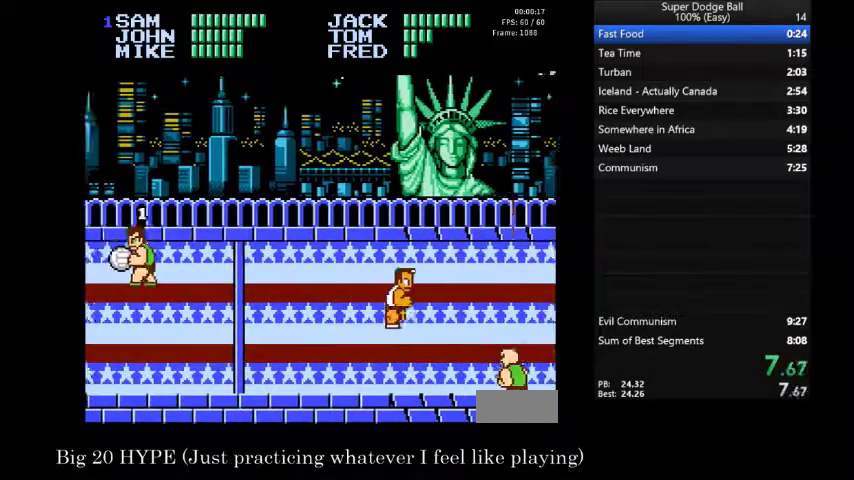
{"buttons": [], "events": [[301, "DPAD_LEFT", "up"], [401, "DPAD_RIGHT", "down"], [468, "DPAD_RIGHT", "up"]]}
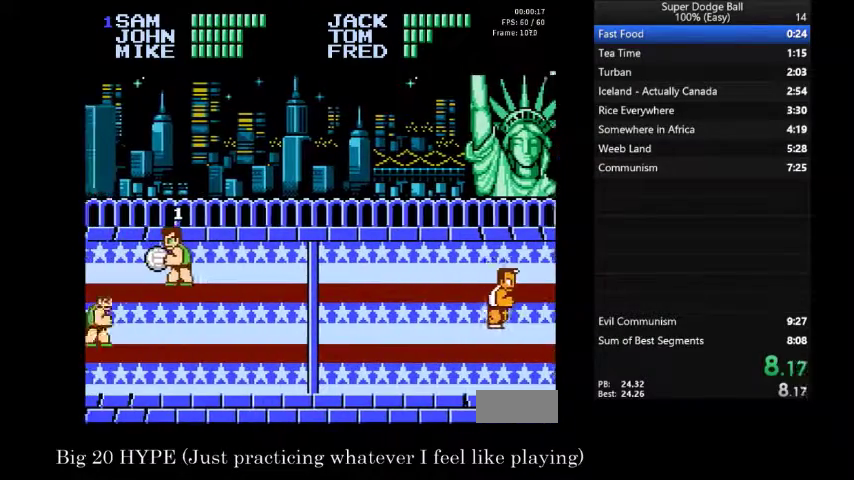
{"buttons": ["DPAD_RIGHT"], "events": [[33, "DPAD_RIGHT", "down"]]}
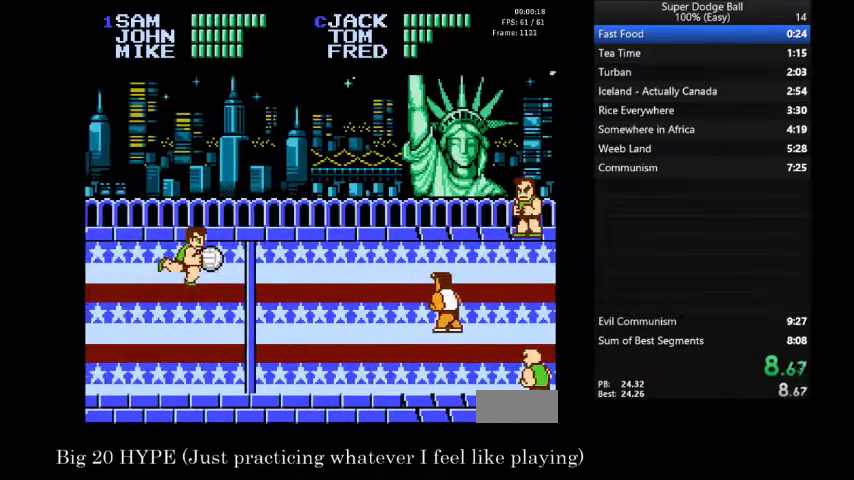
{"buttons": ["DPAD_RIGHT"], "events": [[100, "B", "down"], [267, "B", "up"]]}
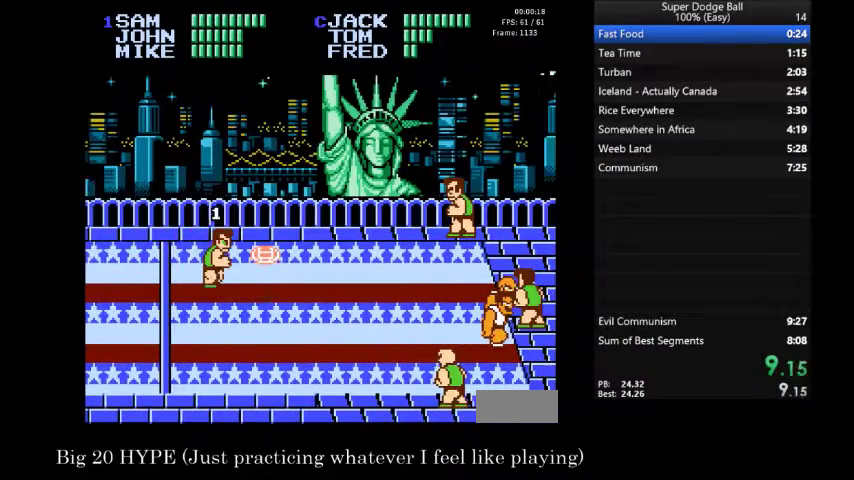
{"buttons": [], "events": [[100, "DPAD_RIGHT", "up"]]}
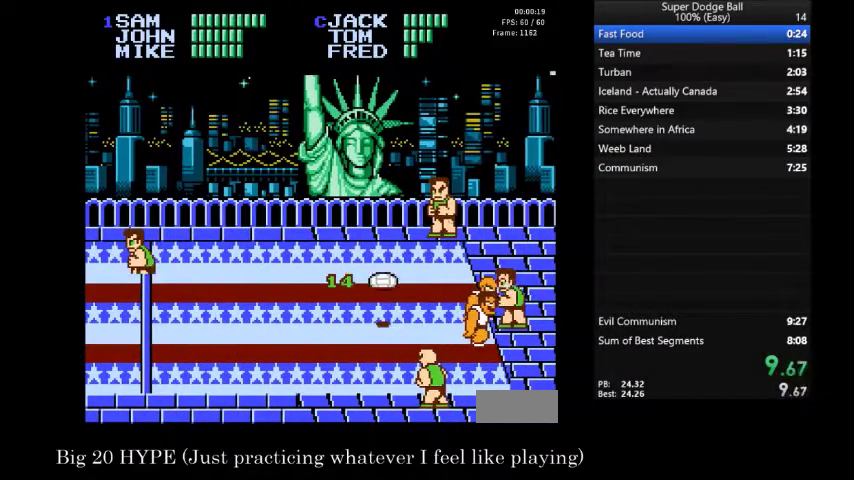
{"buttons": [], "events": []}
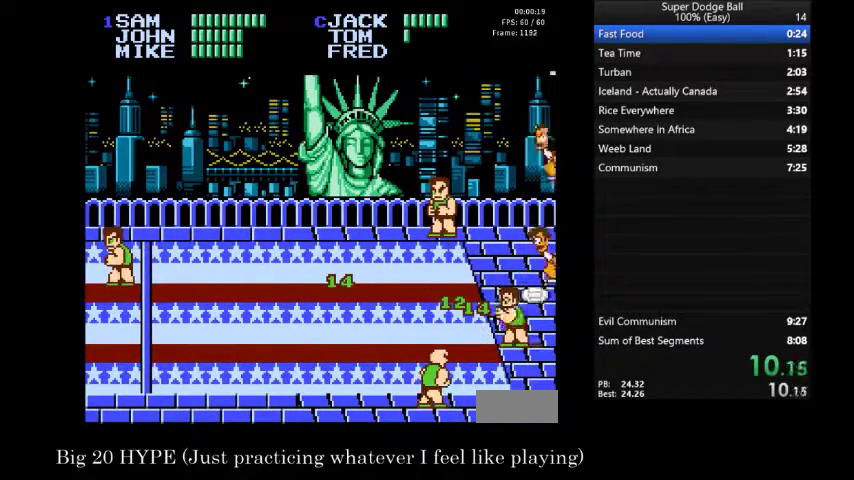
{"buttons": [], "events": [[67, "A", "down"], [167, "A", "up"], [233, "A", "down"], [467, "A", "up"]]}
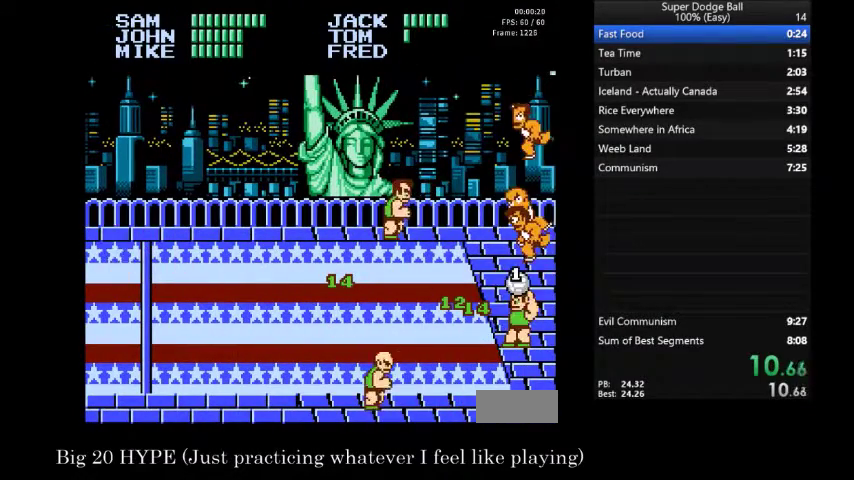
{"buttons": [], "events": []}
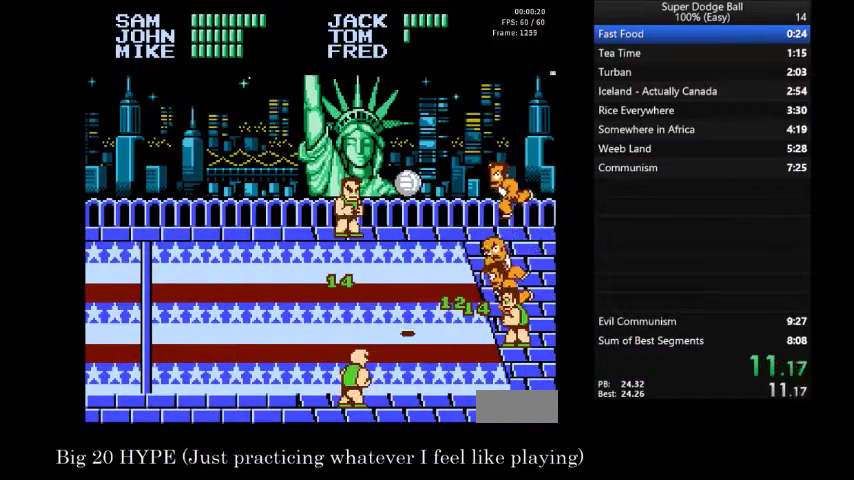
{"buttons": [], "events": []}
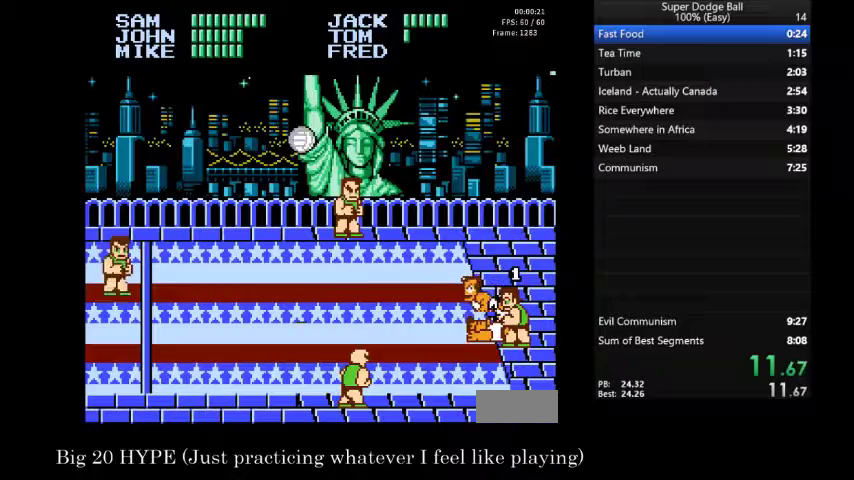
{"buttons": [], "events": []}